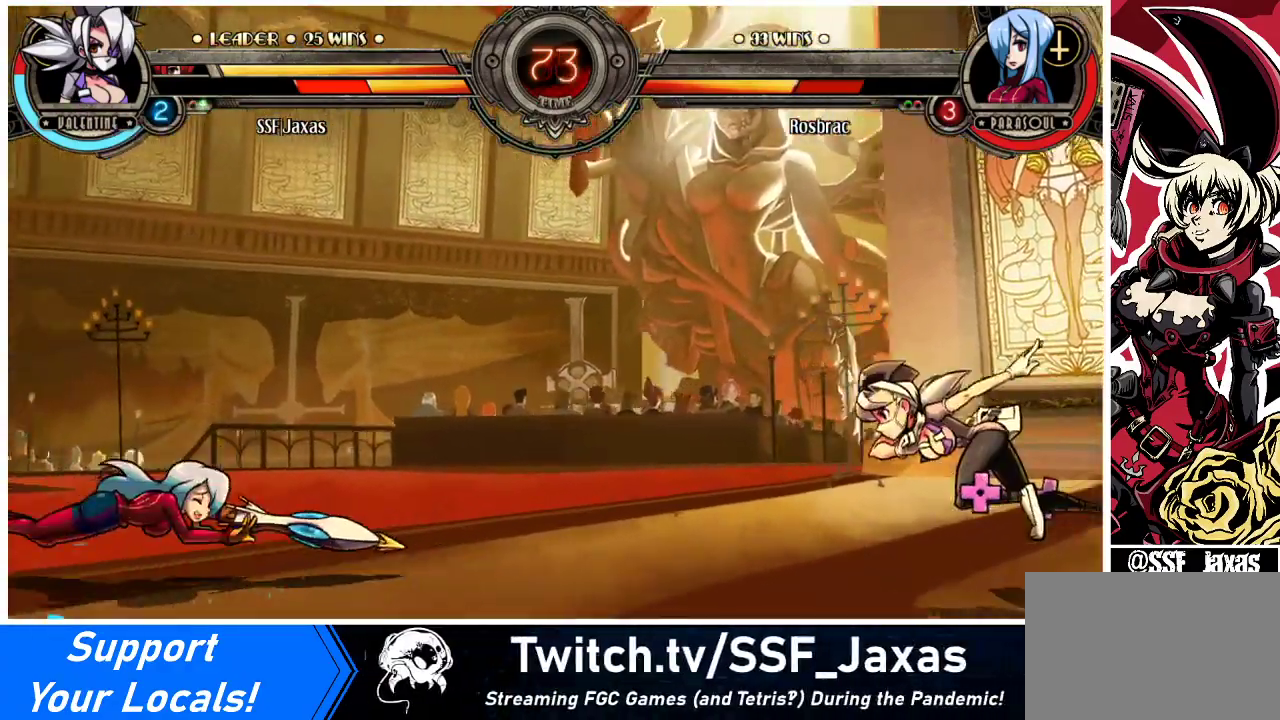
Gameplay with a controller (arcade stick); each line is a JSON object with the inputs held at the frame after it. "events" lists button and stick changes between this image and that frame as [ms after this image, input, new state], when the widget could be followed in between. Not read: L3 R3.
{"buttons": ["DPAD_LEFT"], "events": []}
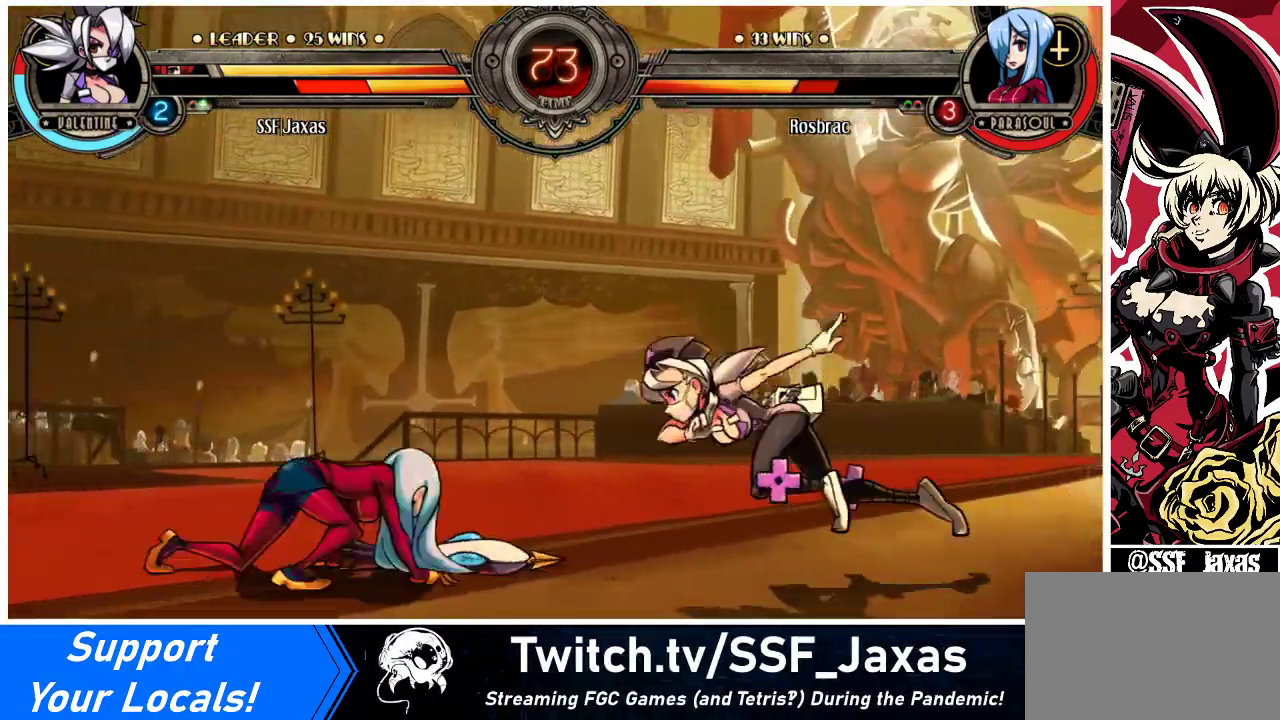
{"buttons": ["CIRCLE"], "events": [[200, "DPAD_DOWN", "down"], [267, "DPAD_LEFT", "up"], [300, "CROSS", "down"], [367, "DPAD_DOWN", "up"], [400, "CROSS", "up"], [467, "CIRCLE", "down"]]}
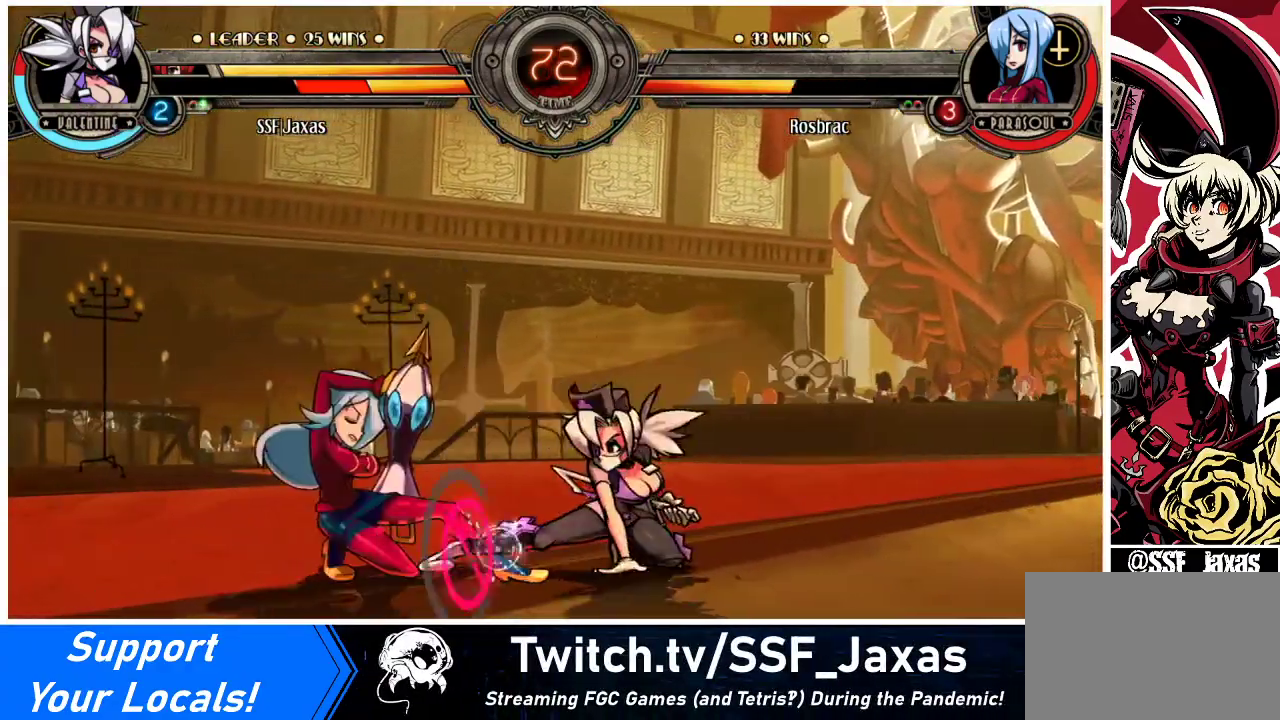
{"buttons": [], "events": [[133, "CIRCLE", "up"]]}
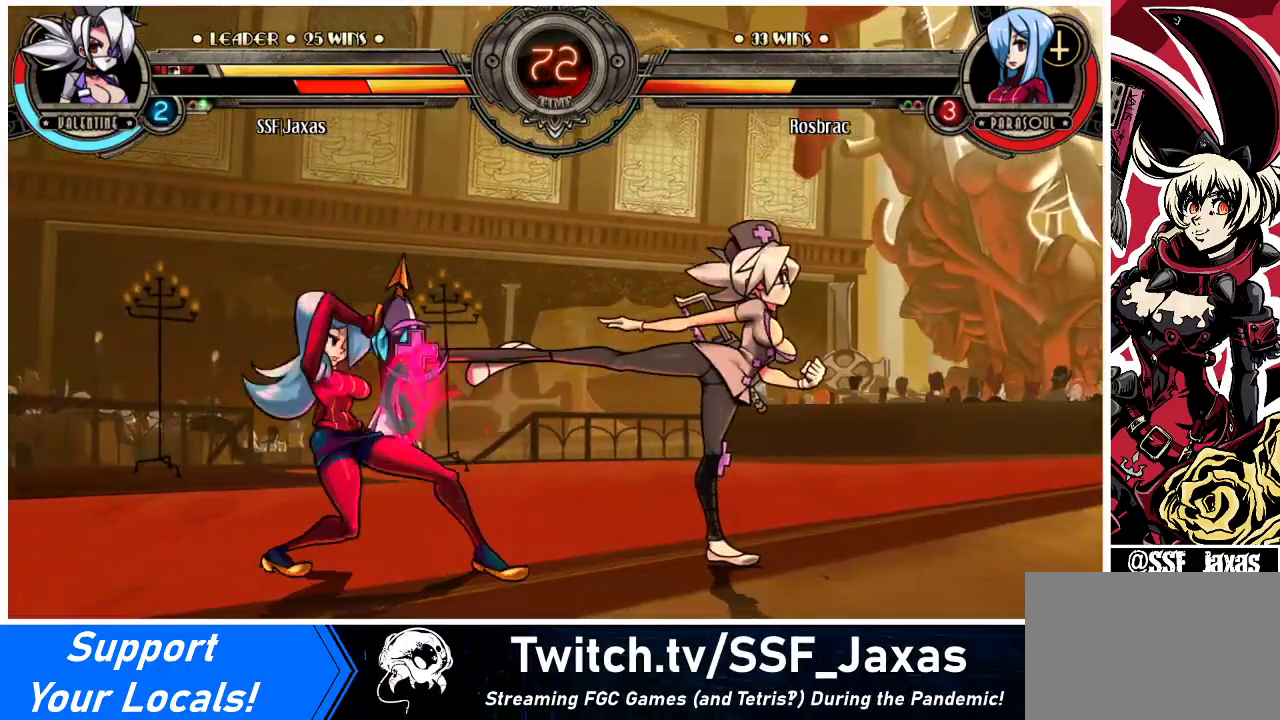
{"buttons": [], "events": []}
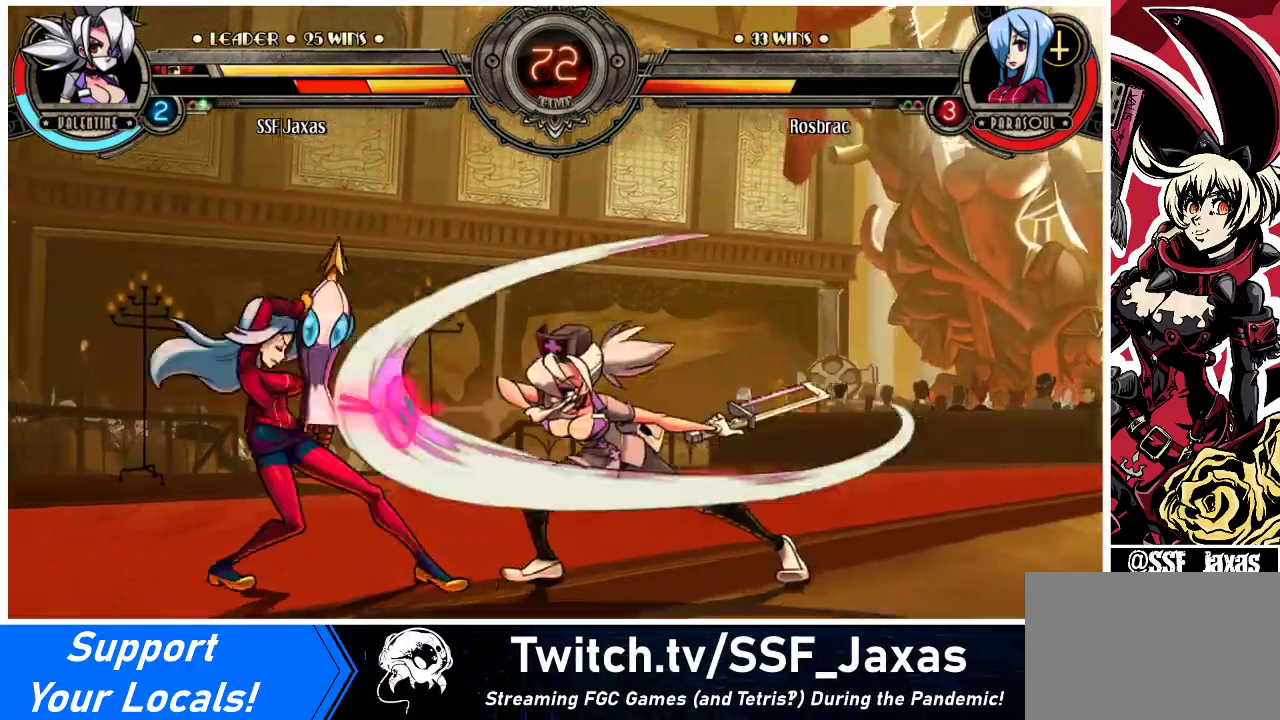
{"buttons": ["DPAD_RIGHT"], "events": [[467, "DPAD_RIGHT", "down"]]}
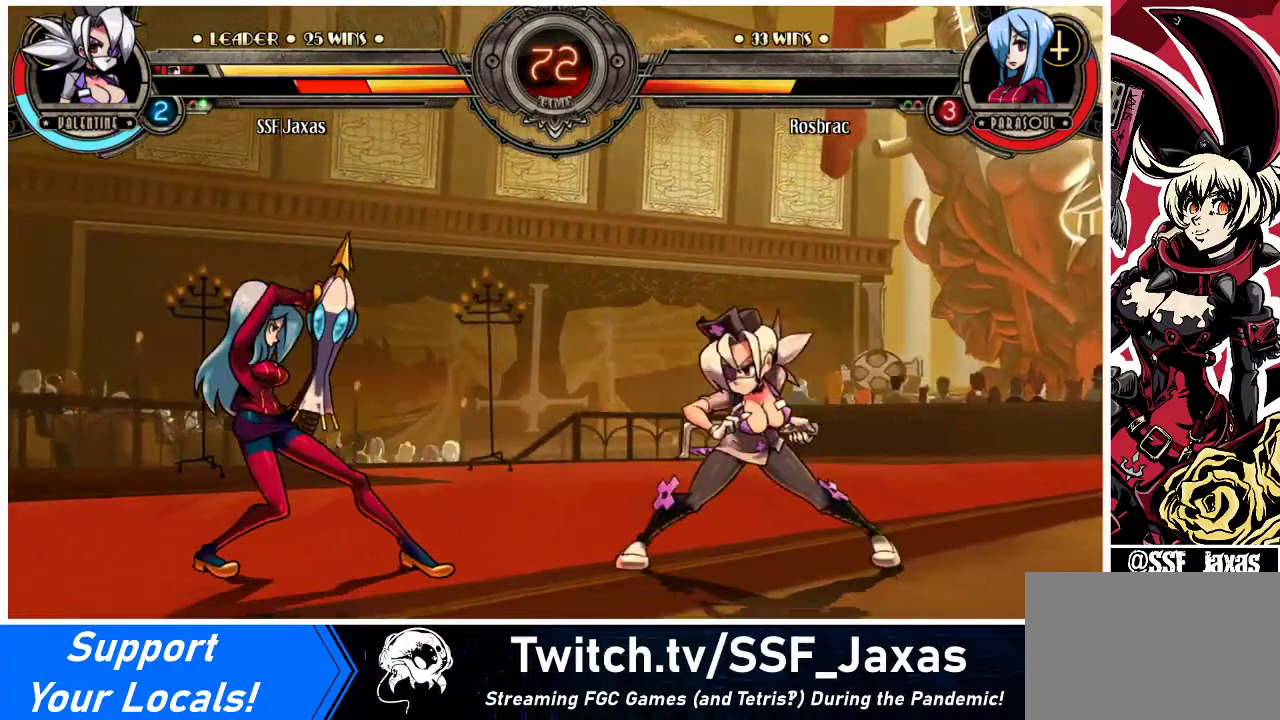
{"buttons": ["DPAD_UP", "DPAD_RIGHT"], "events": [[300, "DPAD_UP", "down"]]}
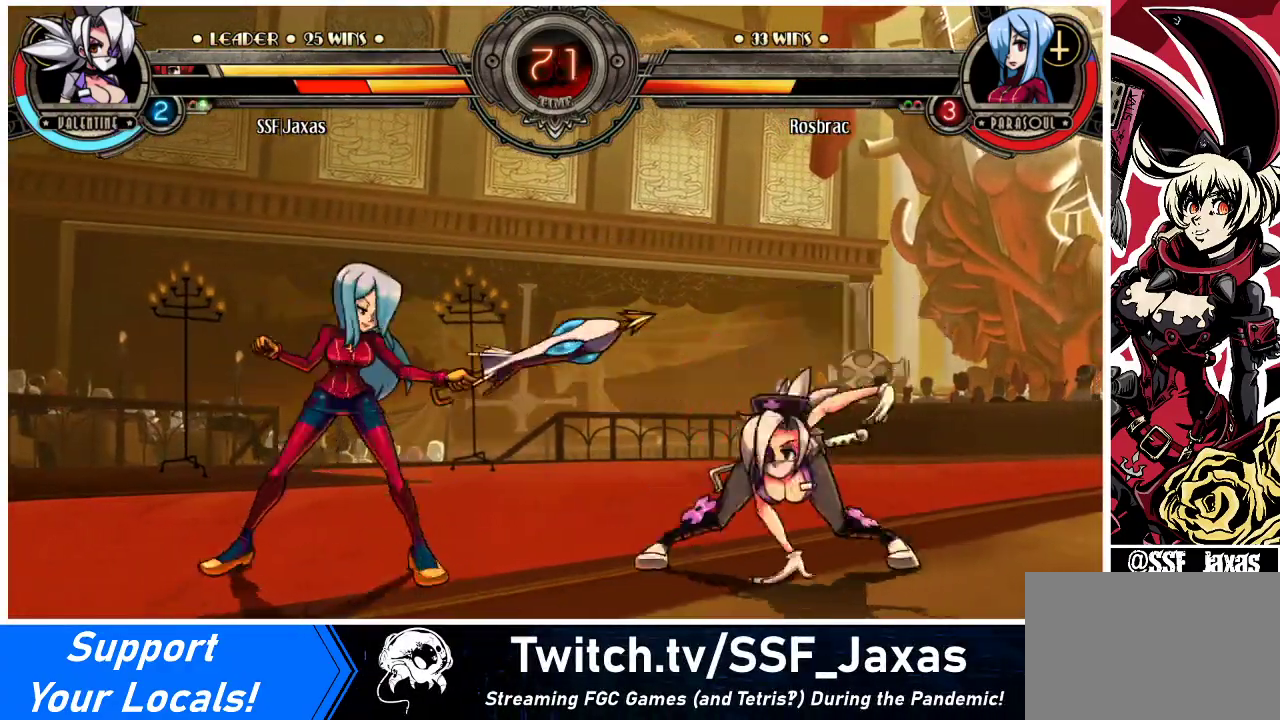
{"buttons": ["DPAD_LEFT"], "events": [[200, "DPAD_UP", "up"], [367, "DPAD_DOWN", "down"], [367, "DPAD_RIGHT", "up"], [400, "DPAD_LEFT", "down"], [433, "DPAD_DOWN", "up"]]}
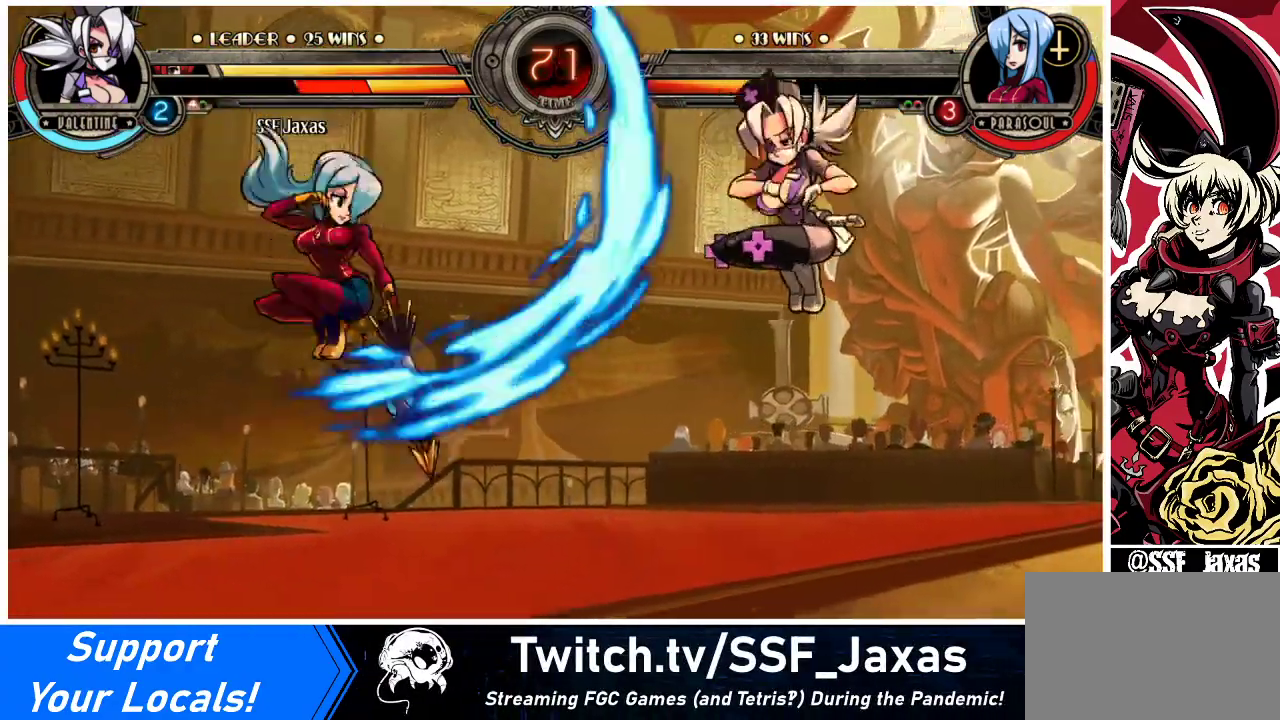
{"buttons": [], "events": [[67, "DPAD_LEFT", "up"], [67, "DPAD_RIGHT", "down"], [333, "DPAD_RIGHT", "up"]]}
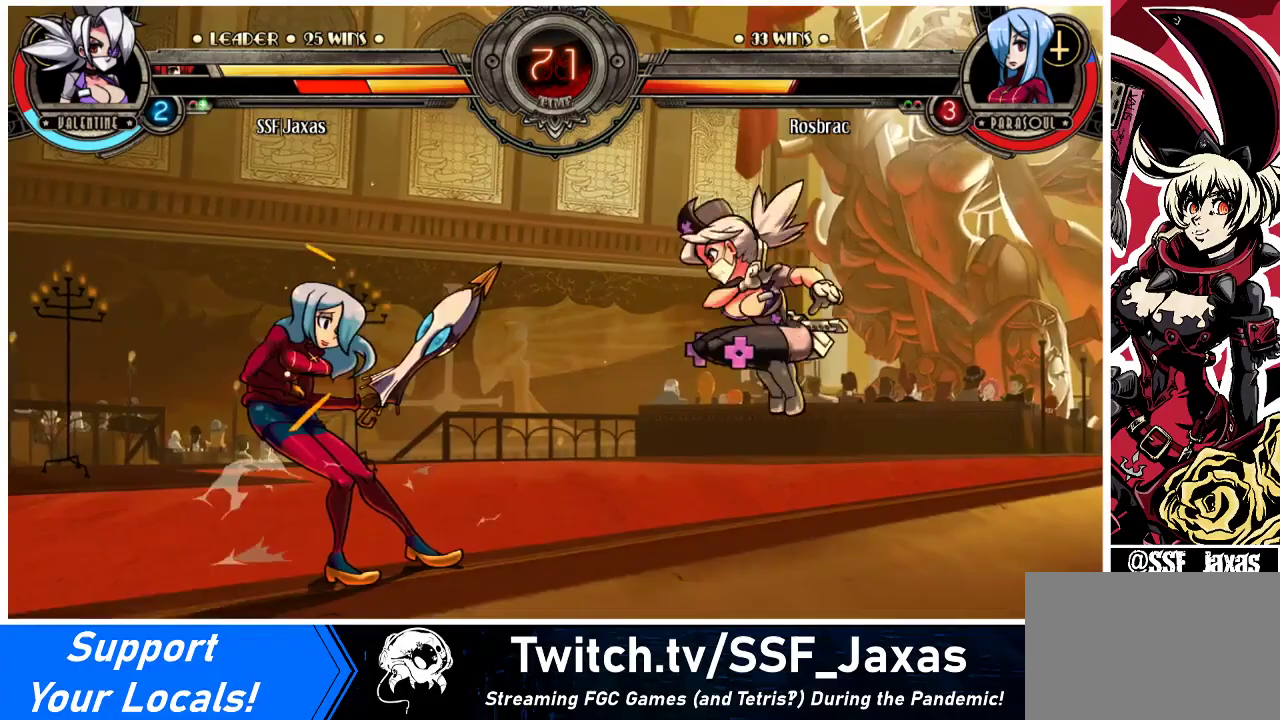
{"buttons": ["CROSS", "SQUARE", "DPAD_RIGHT"], "events": [[67, "DPAD_LEFT", "down"], [100, "DPAD_LEFT", "up"], [167, "DPAD_LEFT", "down"], [367, "DPAD_UP", "down"], [433, "DPAD_LEFT", "up"], [433, "DPAD_RIGHT", "down"], [467, "DPAD_UP", "up"], [500, "CROSS", "down"], [500, "SQUARE", "down"]]}
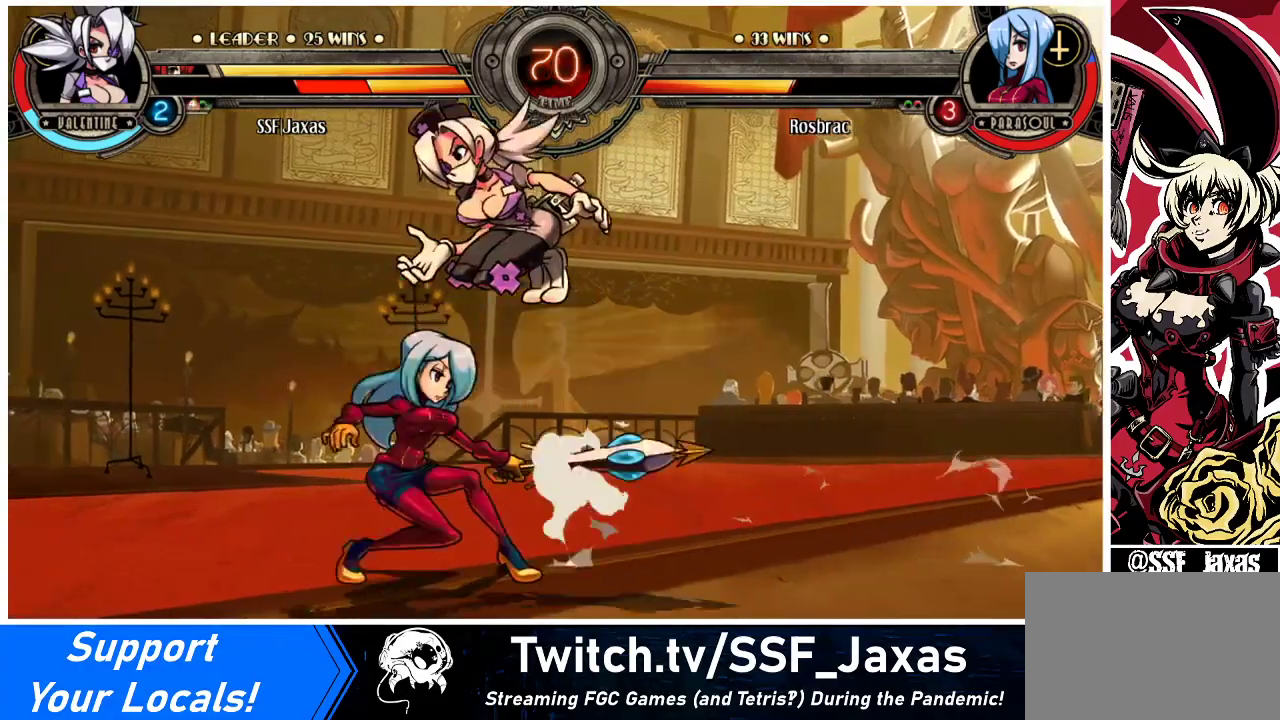
{"buttons": ["DPAD_DOWN", "DPAD_LEFT"], "events": [[67, "SQUARE", "up"], [100, "CROSS", "up"], [367, "DPAD_DOWN", "down"], [433, "DPAD_RIGHT", "up"], [467, "DPAD_LEFT", "down"]]}
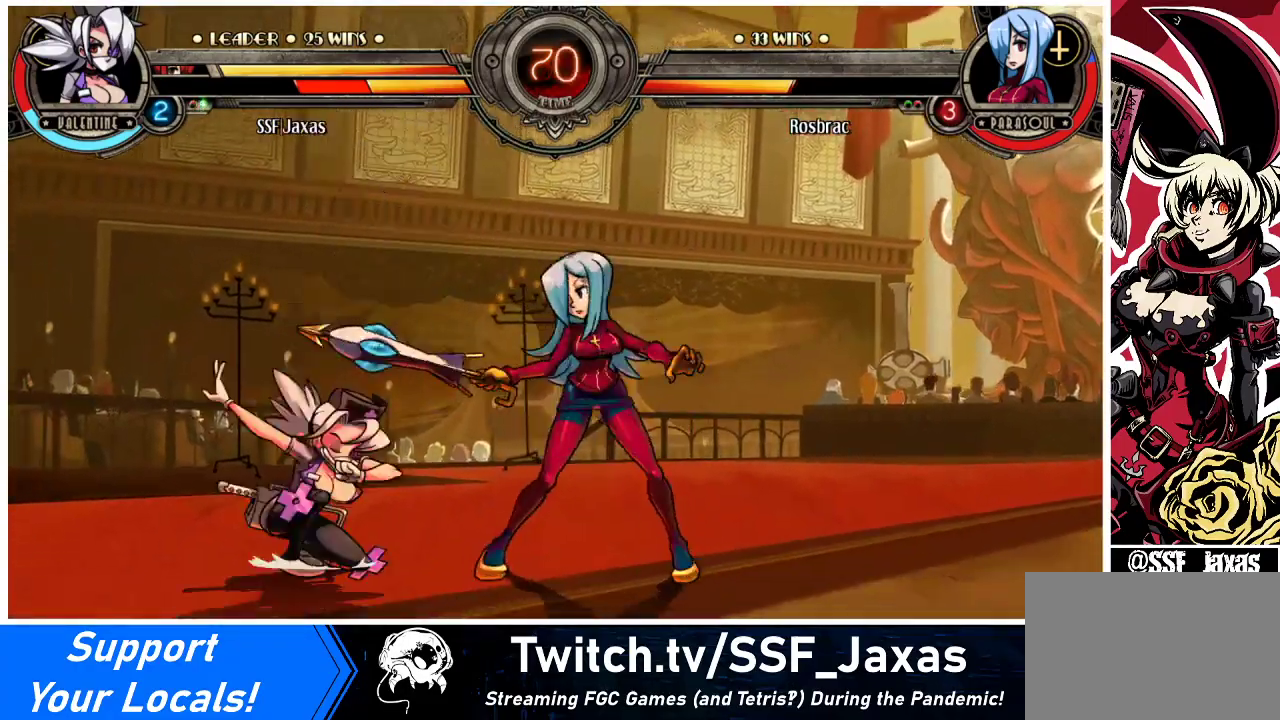
{"buttons": ["DPAD_DOWN"], "events": [[400, "R2", "down"], [500, "DPAD_LEFT", "up"], [500, "R2", "up"]]}
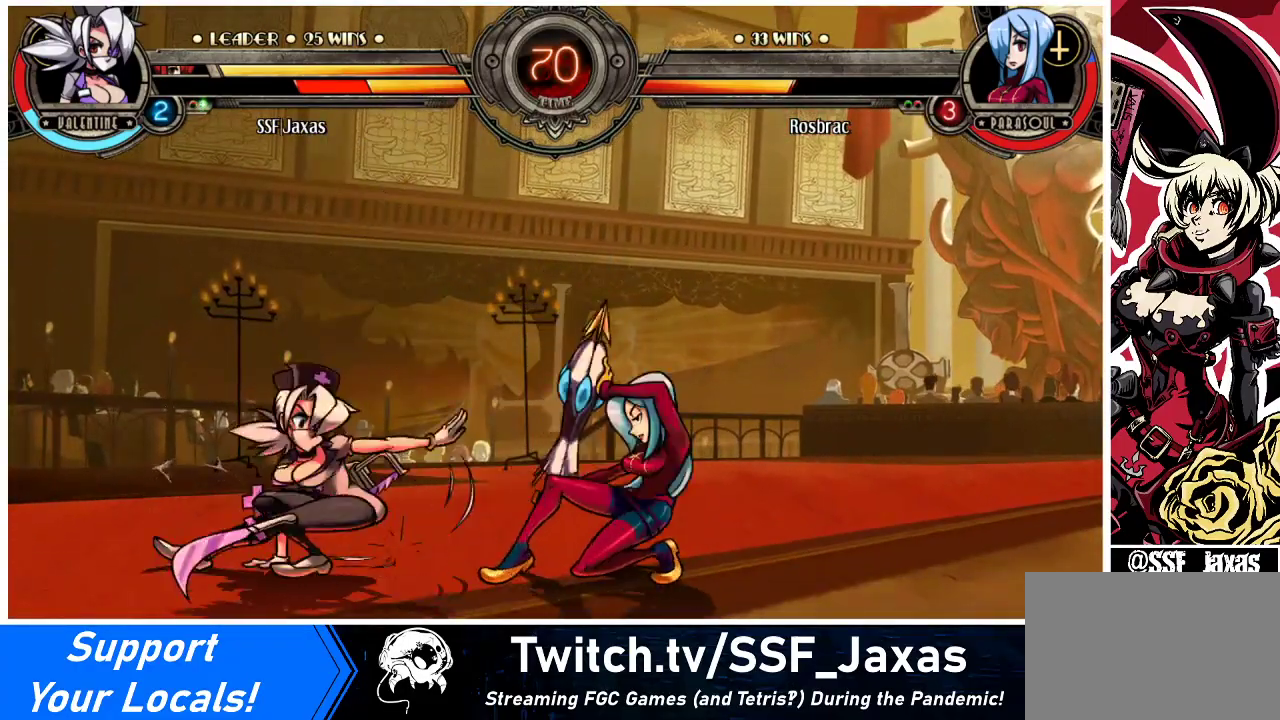
{"buttons": ["R2", "DPAD_DOWN"], "events": [[67, "DPAD_DOWN", "up"], [167, "DPAD_DOWN", "down"], [233, "DPAD_RIGHT", "down"], [333, "DPAD_DOWN", "up"], [433, "R2", "down"], [467, "DPAD_DOWN", "down"], [500, "DPAD_RIGHT", "up"]]}
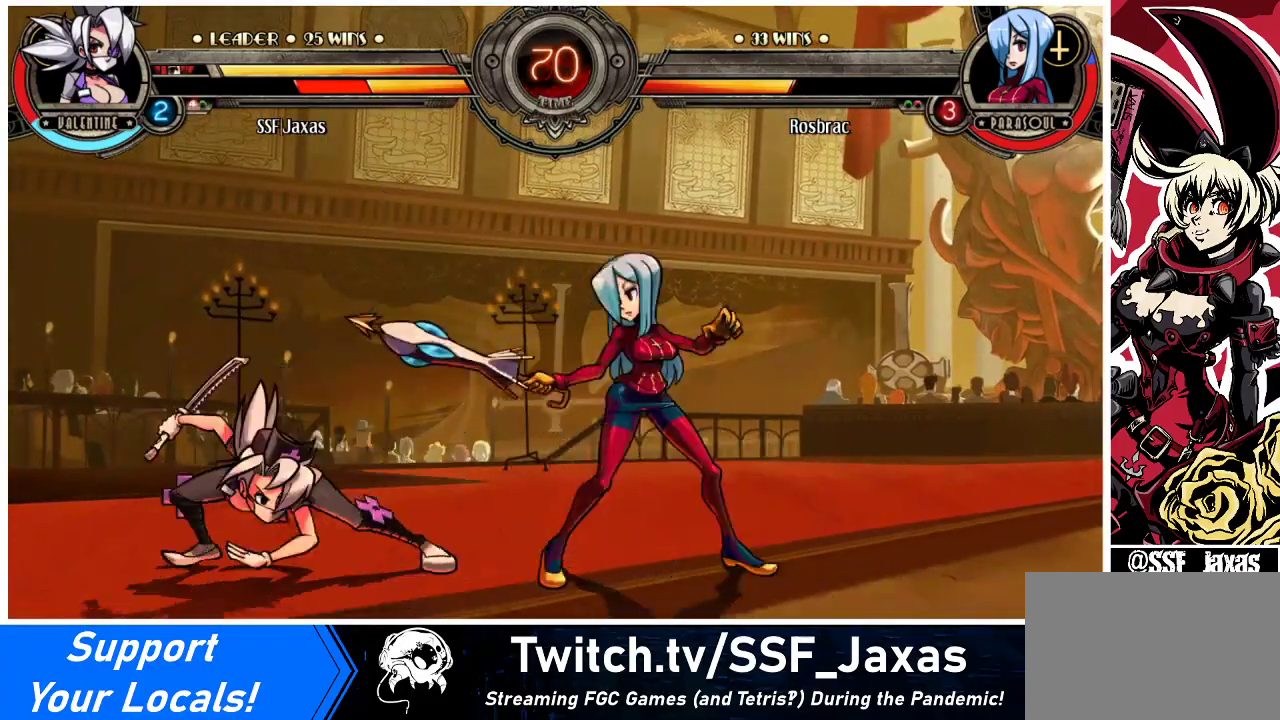
{"buttons": [], "events": [[33, "DPAD_DOWN", "up"], [33, "R2", "up"], [233, "DPAD_LEFT", "down"], [500, "DPAD_LEFT", "up"]]}
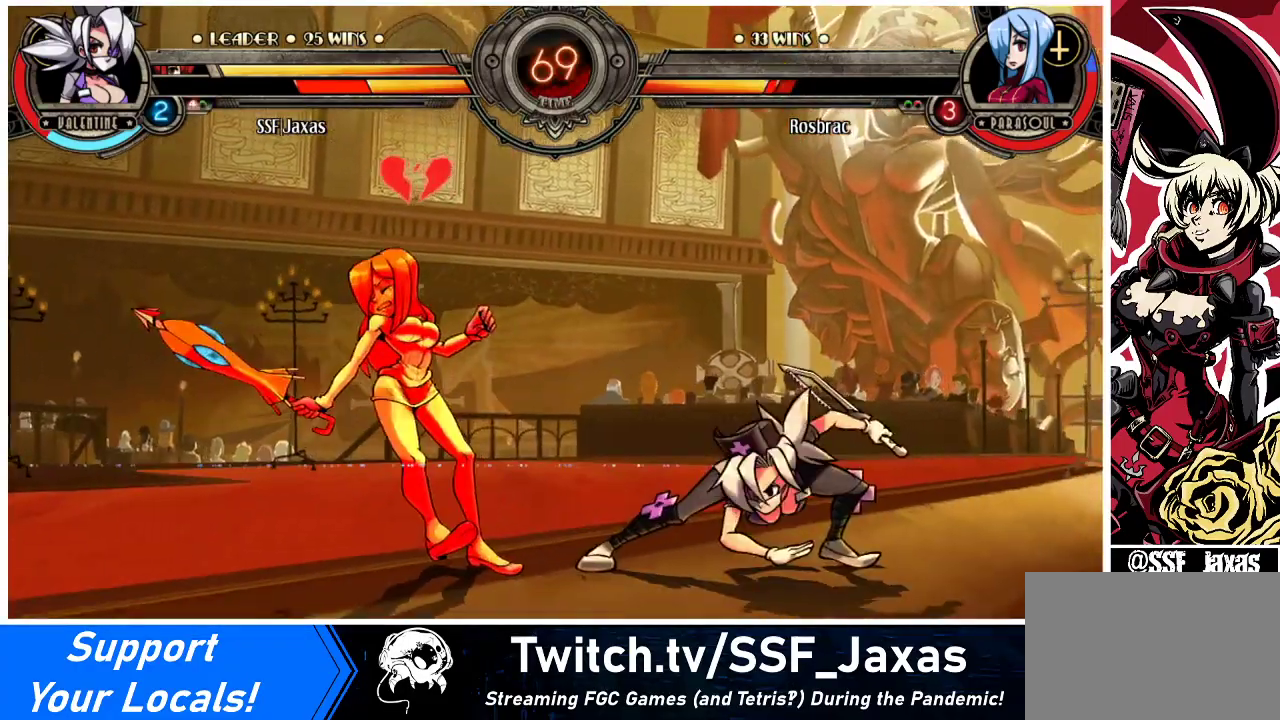
{"buttons": [], "events": [[433, "DPAD_LEFT", "down"], [500, "DPAD_LEFT", "up"]]}
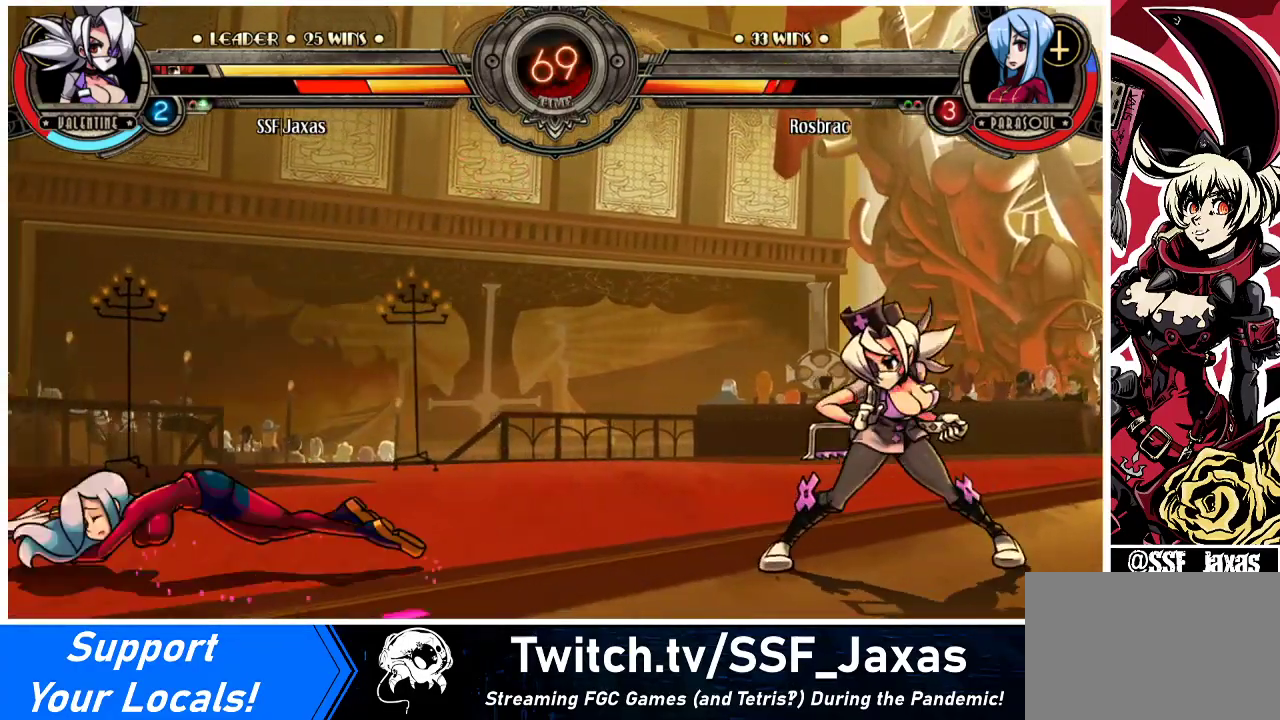
{"buttons": ["DPAD_LEFT"], "events": [[67, "DPAD_LEFT", "down"], [367, "DPAD_LEFT", "up"], [467, "DPAD_LEFT", "down"]]}
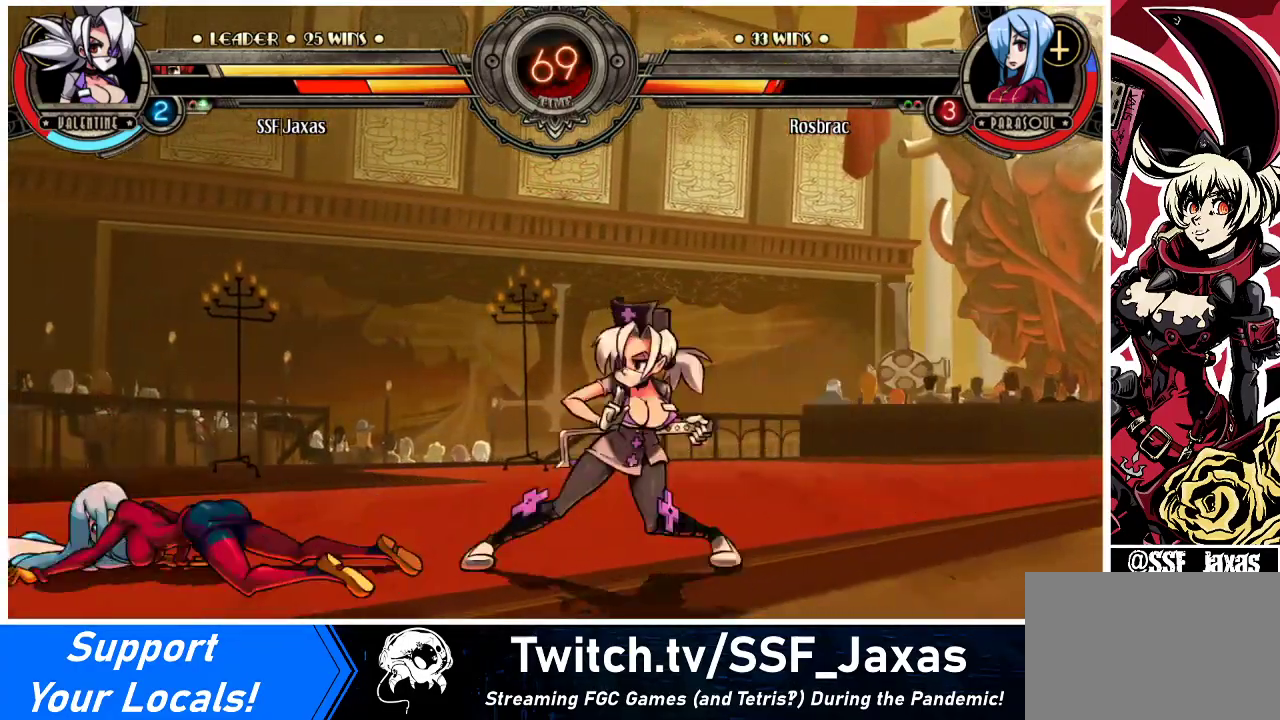
{"buttons": ["CROSS", "DPAD_DOWN"], "events": [[33, "DPAD_LEFT", "up"], [100, "DPAD_LEFT", "down"], [333, "DPAD_DOWN", "down"], [367, "DPAD_LEFT", "up"], [433, "CROSS", "down"]]}
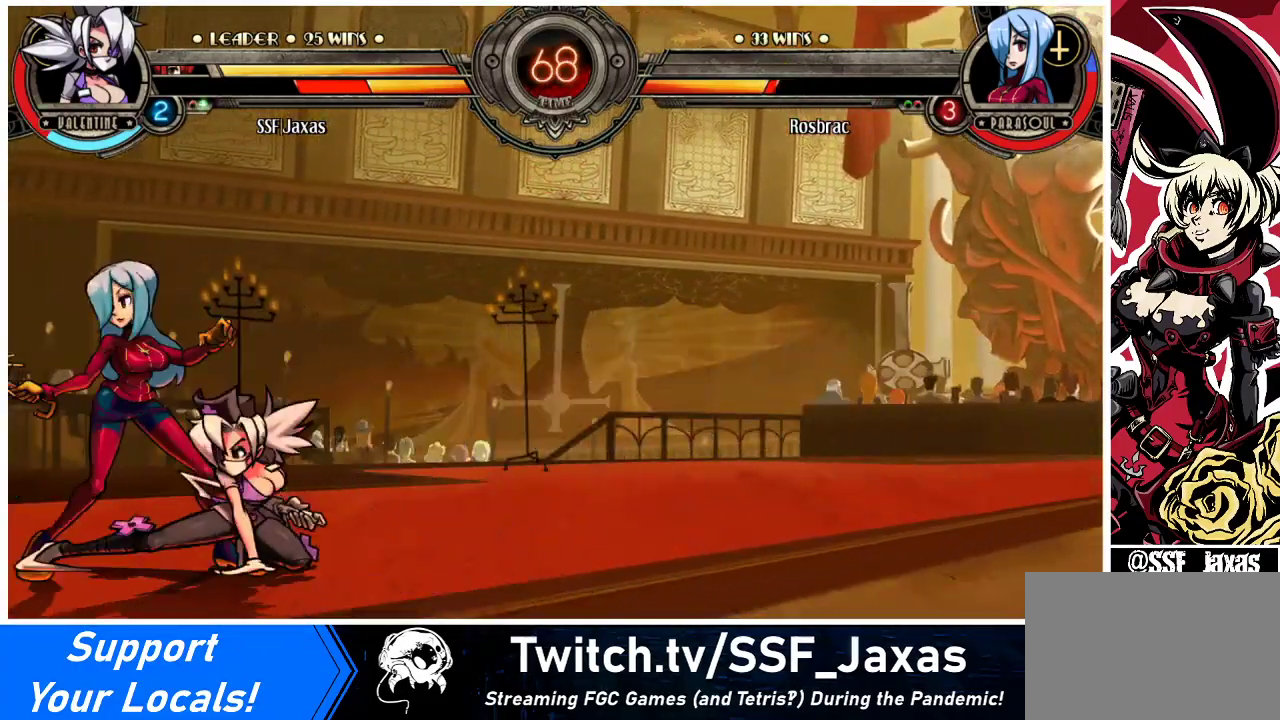
{"buttons": [], "events": [[33, "CROSS", "up"], [133, "DPAD_DOWN", "up"], [233, "DPAD_LEFT", "down"], [233, "DPAD_UP", "down"], [333, "DPAD_LEFT", "up"], [367, "DPAD_RIGHT", "down"], [400, "DPAD_UP", "up"], [500, "DPAD_RIGHT", "up"]]}
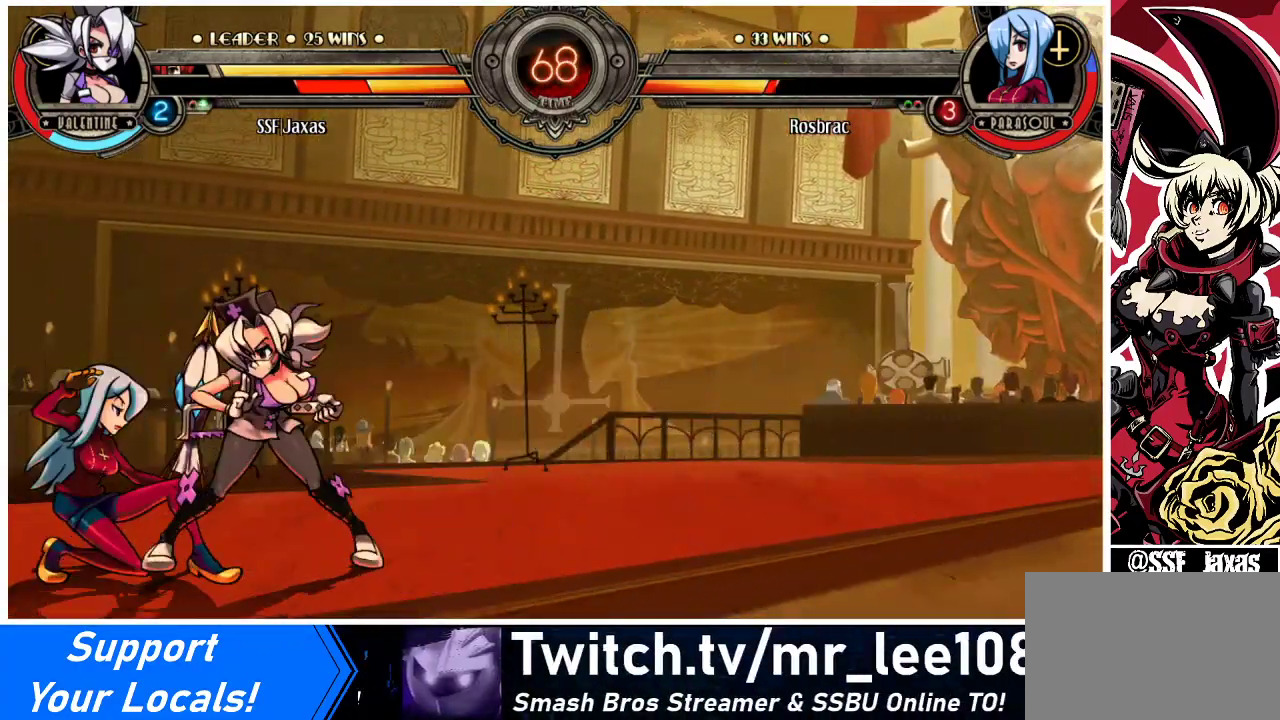
{"buttons": [], "events": [[133, "DPAD_RIGHT", "down"], [200, "DPAD_RIGHT", "up"], [233, "DPAD_RIGHT", "down"], [367, "DPAD_RIGHT", "up"], [400, "DPAD_LEFT", "down"], [500, "DPAD_LEFT", "up"]]}
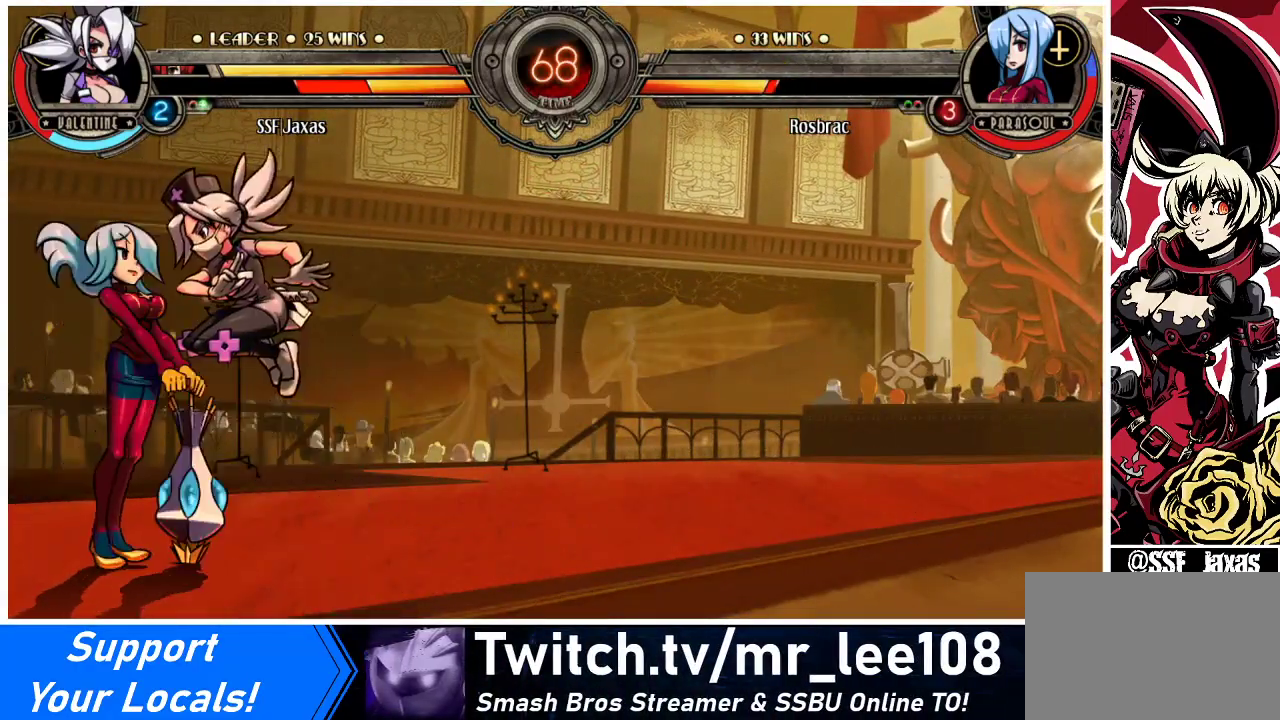
{"buttons": ["DPAD_RIGHT"], "events": [[267, "DPAD_RIGHT", "down"]]}
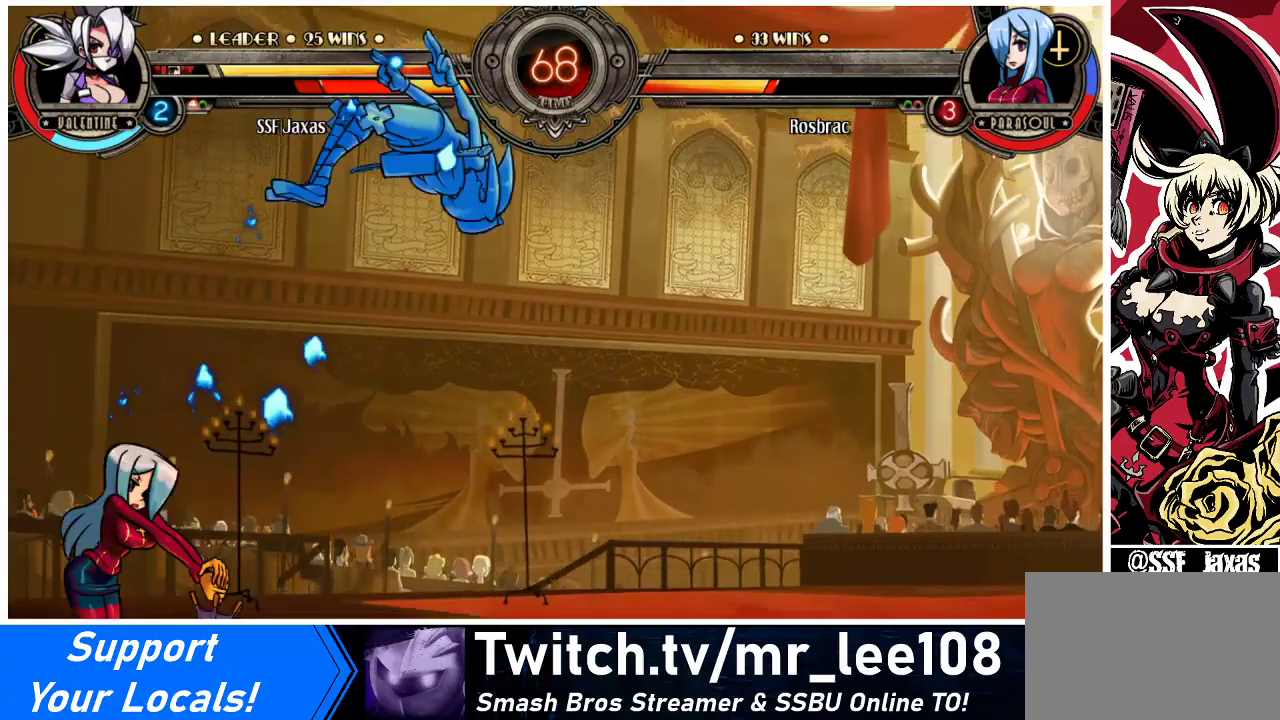
{"buttons": ["SQUARE", "DPAD_RIGHT"], "events": [[233, "SQUARE", "down"], [367, "SQUARE", "up"], [433, "SQUARE", "down"]]}
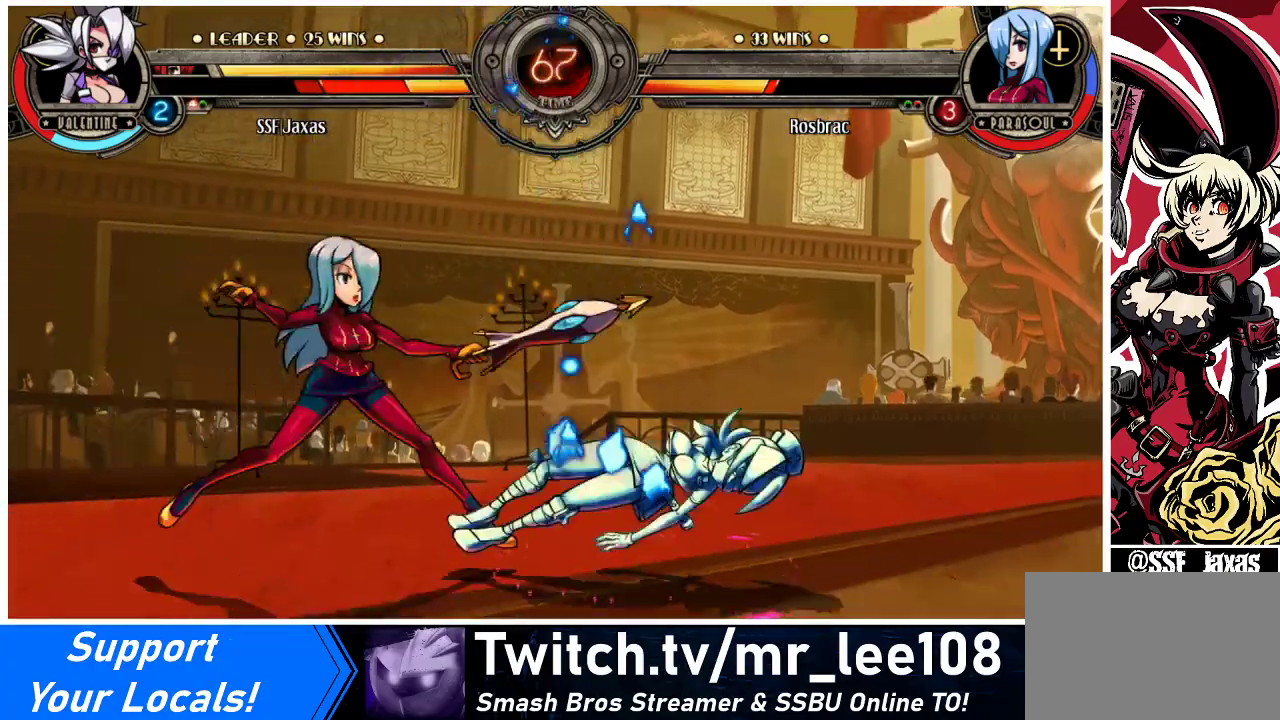
{"buttons": ["DPAD_RIGHT"], "events": [[67, "SQUARE", "up"]]}
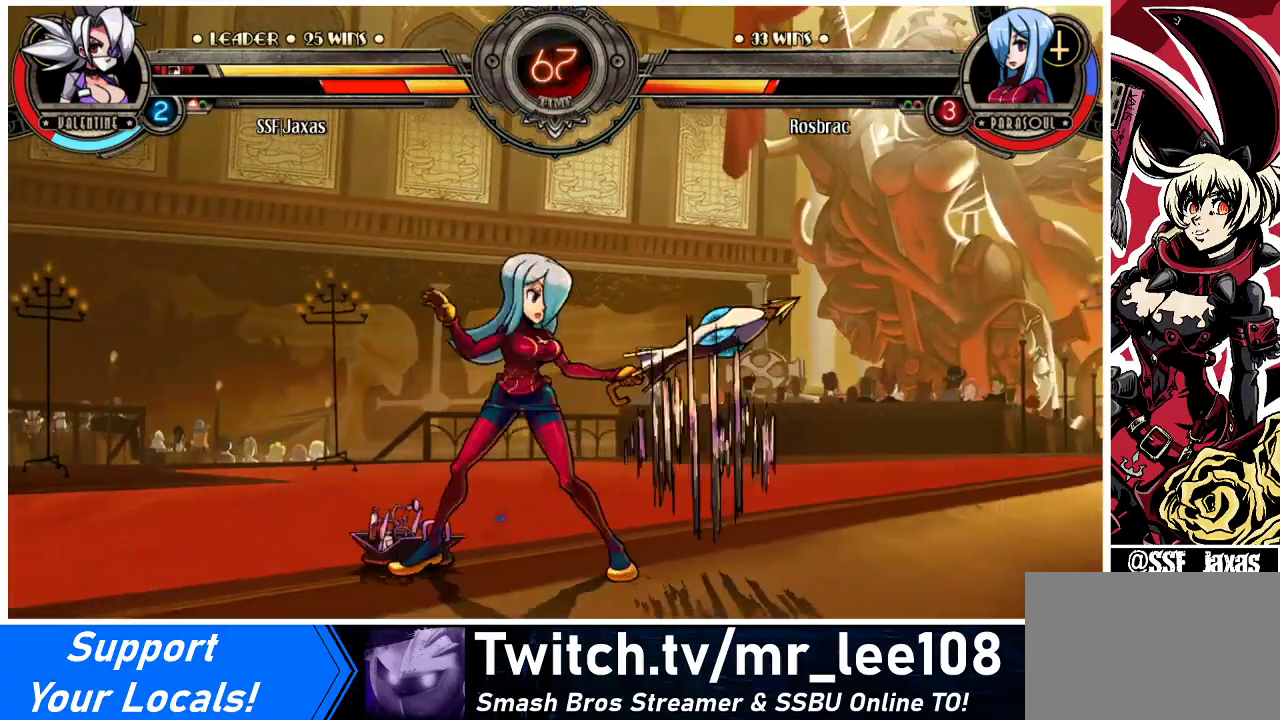
{"buttons": ["DPAD_DOWN", "DPAD_RIGHT"], "events": [[200, "DPAD_DOWN", "down"]]}
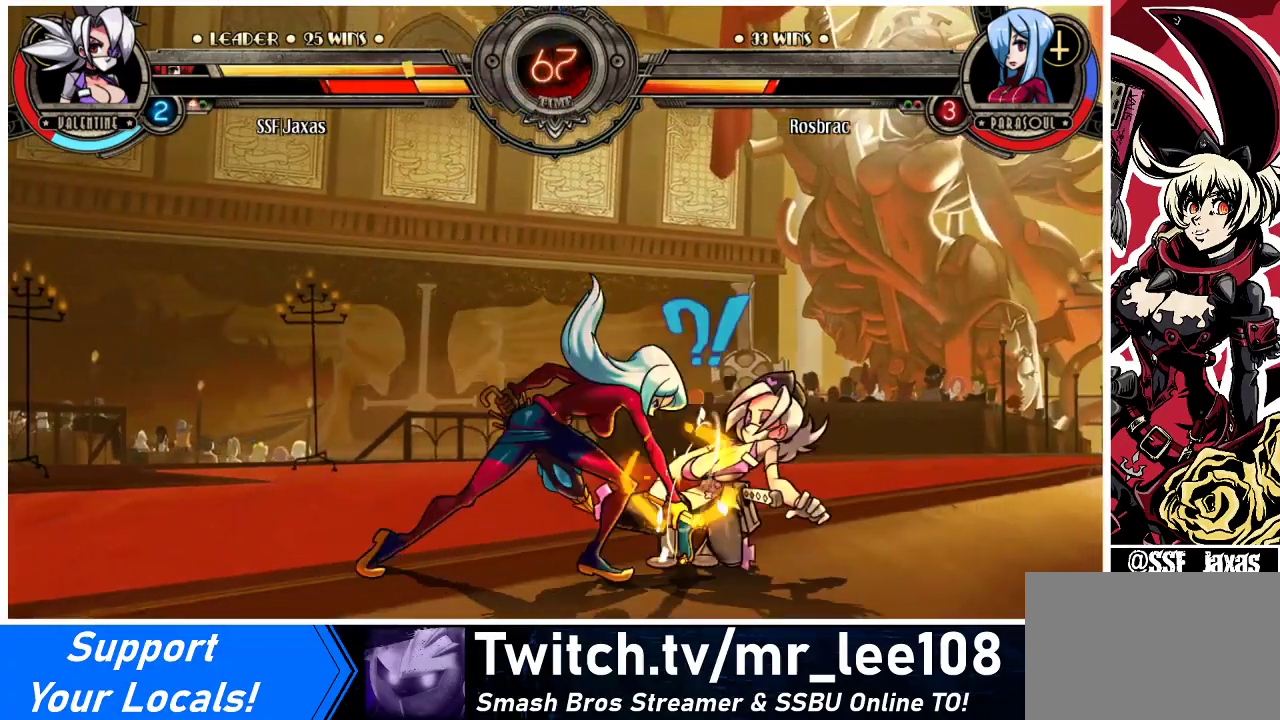
{"buttons": ["DPAD_DOWN", "DPAD_RIGHT"], "events": [[233, "DPAD_DOWN", "up"], [467, "DPAD_DOWN", "down"]]}
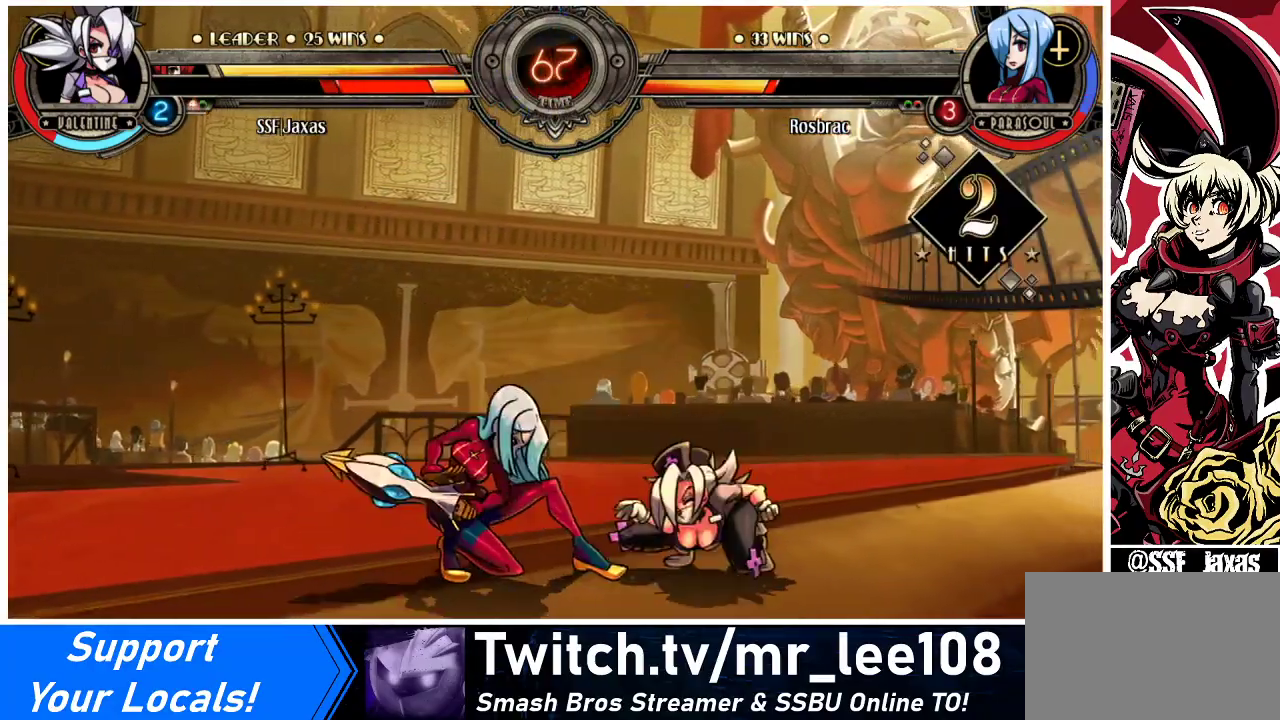
{"buttons": ["SQUARE", "DPAD_RIGHT"], "events": [[233, "DPAD_DOWN", "up"], [500, "SQUARE", "down"]]}
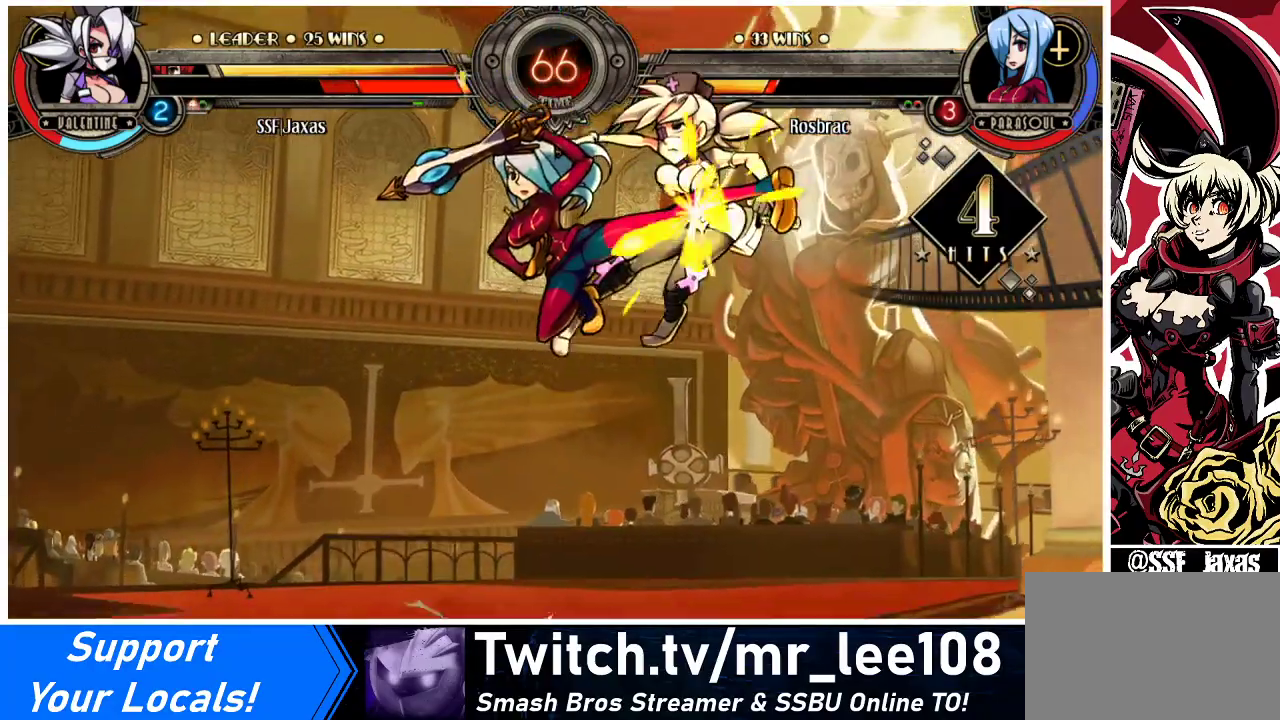
{"buttons": ["SQUARE", "DPAD_UP", "DPAD_RIGHT"], "events": [[333, "DPAD_UP", "down"]]}
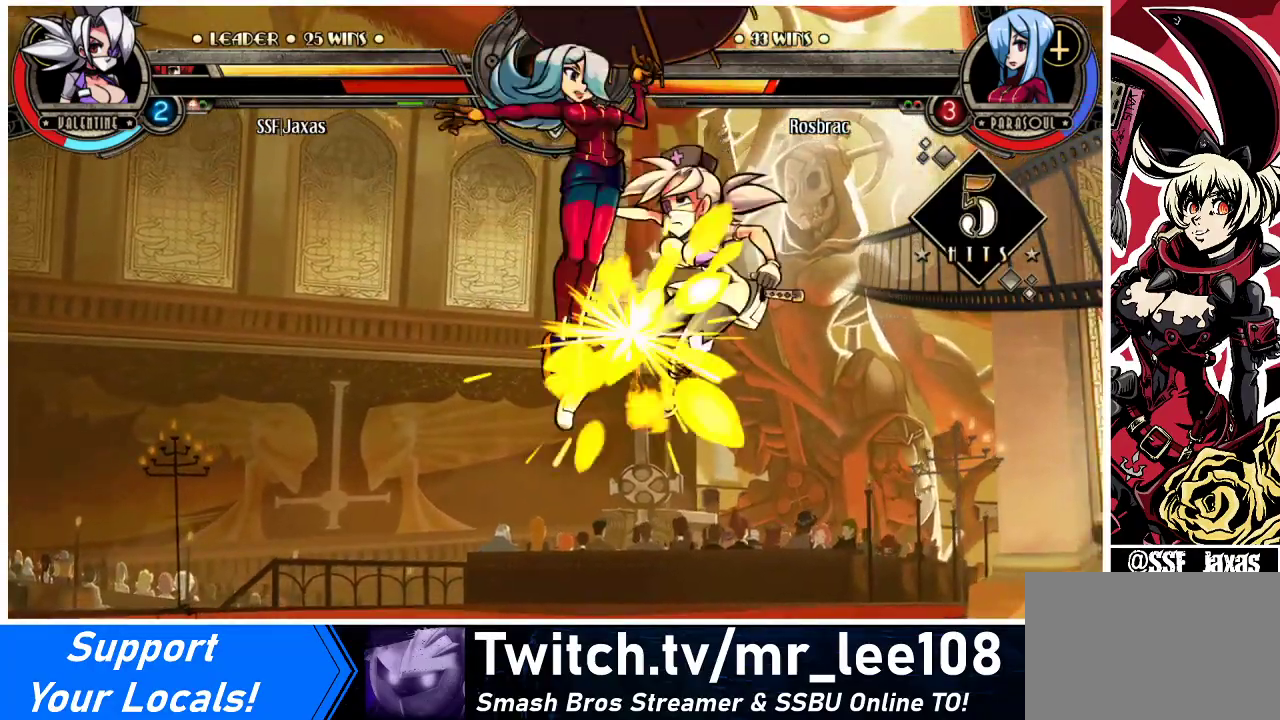
{"buttons": ["SQUARE"], "events": [[167, "SQUARE", "up"], [200, "DPAD_UP", "up"], [267, "DPAD_RIGHT", "up"], [333, "SQUARE", "down"]]}
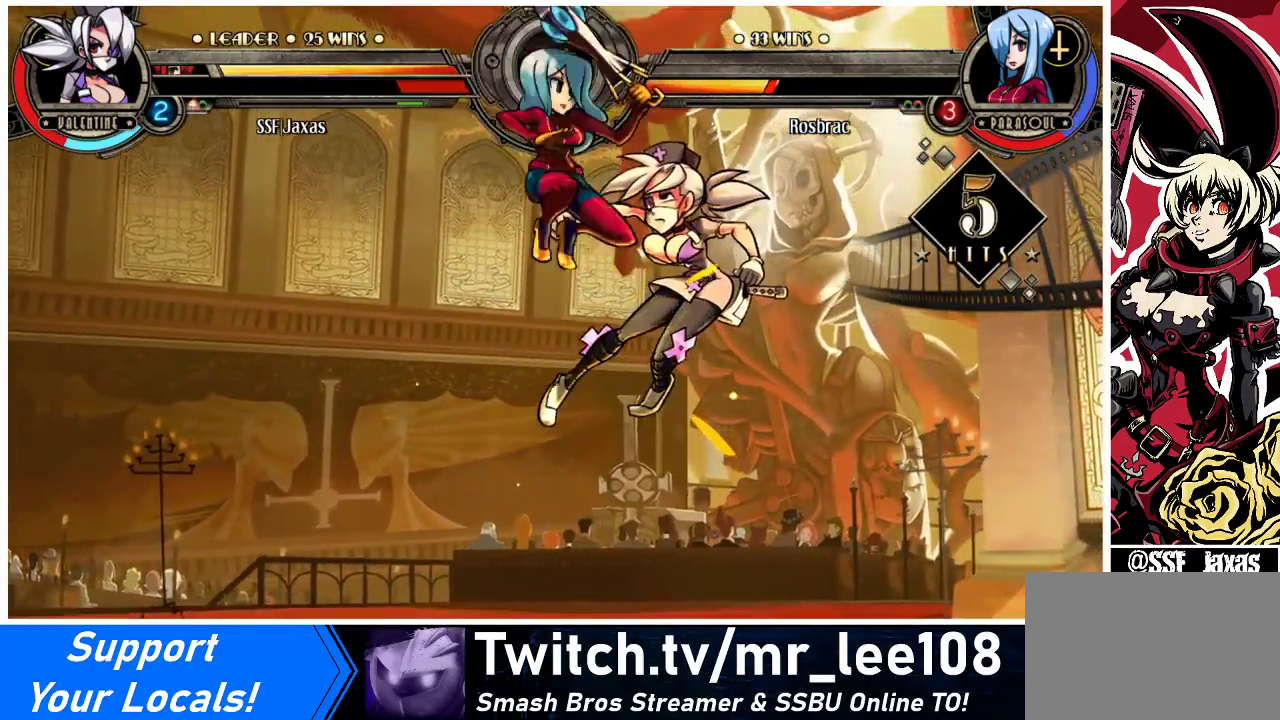
{"buttons": ["SQUARE"], "events": [[33, "SQUARE", "up"], [467, "SQUARE", "down"]]}
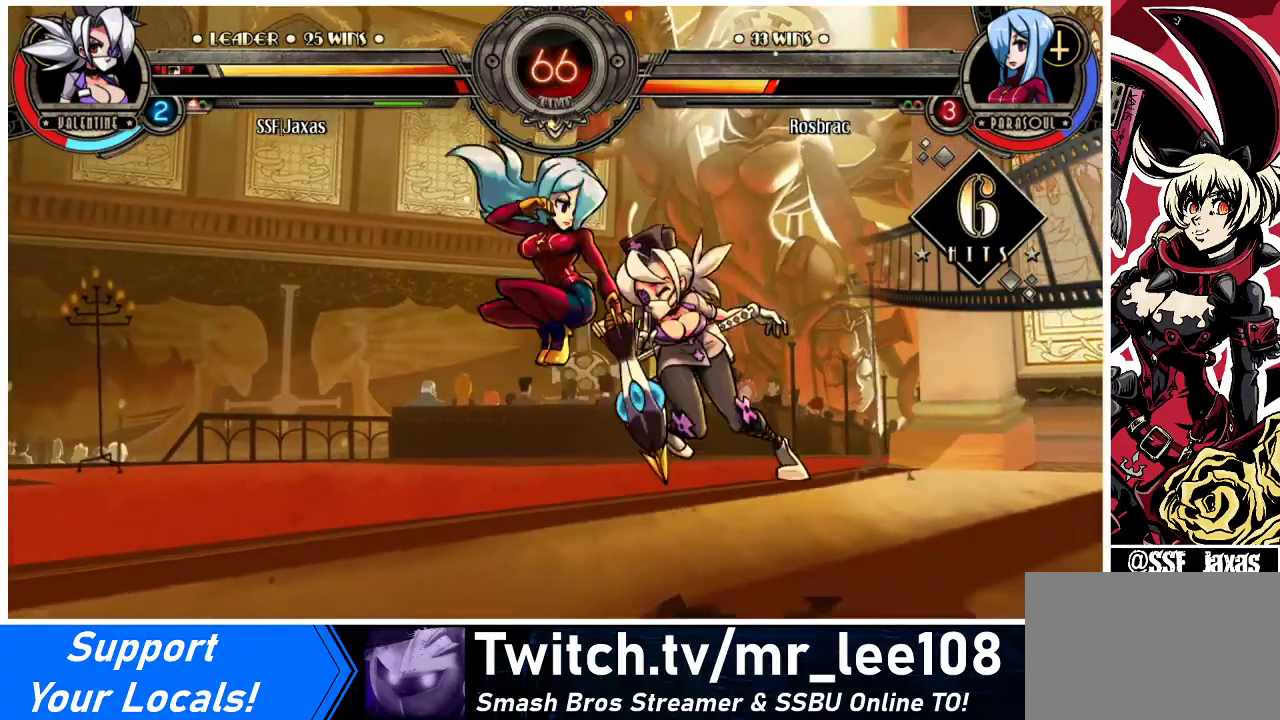
{"buttons": ["SQUARE", "DPAD_RIGHT"], "events": [[167, "SQUARE", "up"], [233, "DPAD_LEFT", "down"], [233, "SQUARE", "down"], [267, "DPAD_DOWN", "down"], [267, "DPAD_LEFT", "up"], [367, "DPAD_DOWN", "up"], [367, "DPAD_RIGHT", "down"]]}
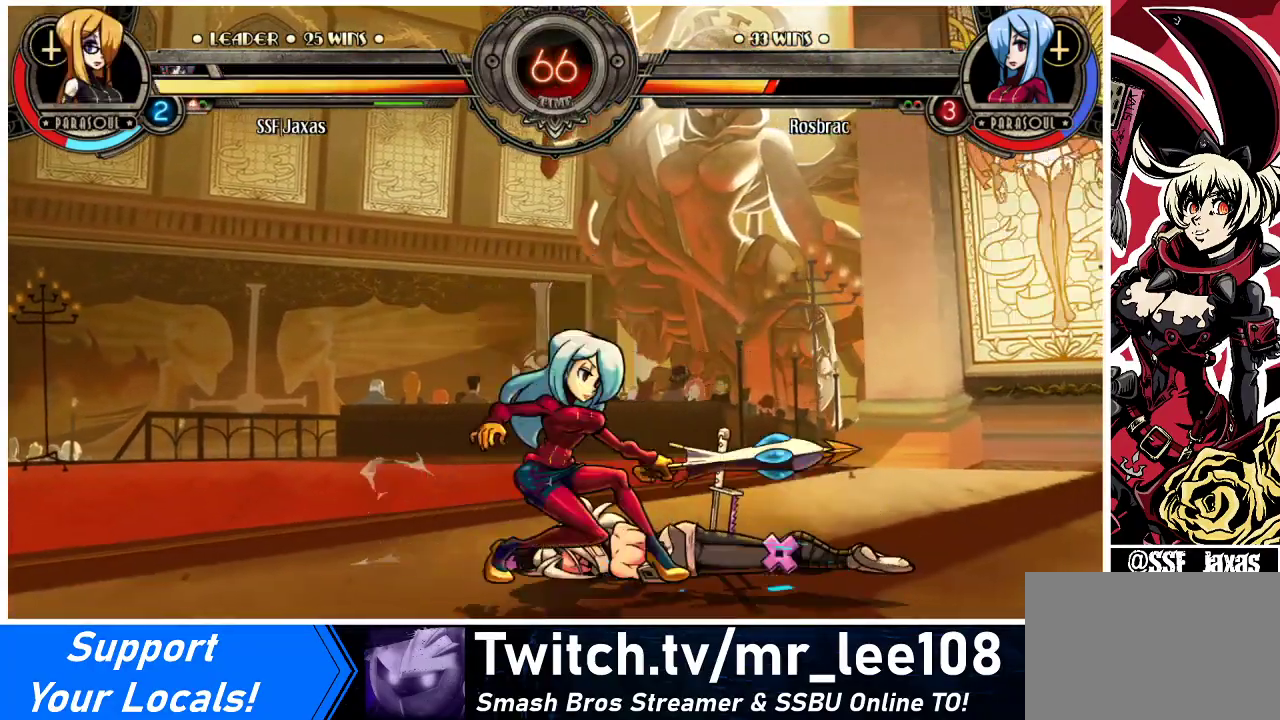
{"buttons": ["DPAD_RIGHT"], "events": [[167, "SQUARE", "up"], [233, "DPAD_RIGHT", "up"], [267, "DPAD_LEFT", "down"], [433, "DPAD_LEFT", "up"], [433, "DPAD_RIGHT", "down"]]}
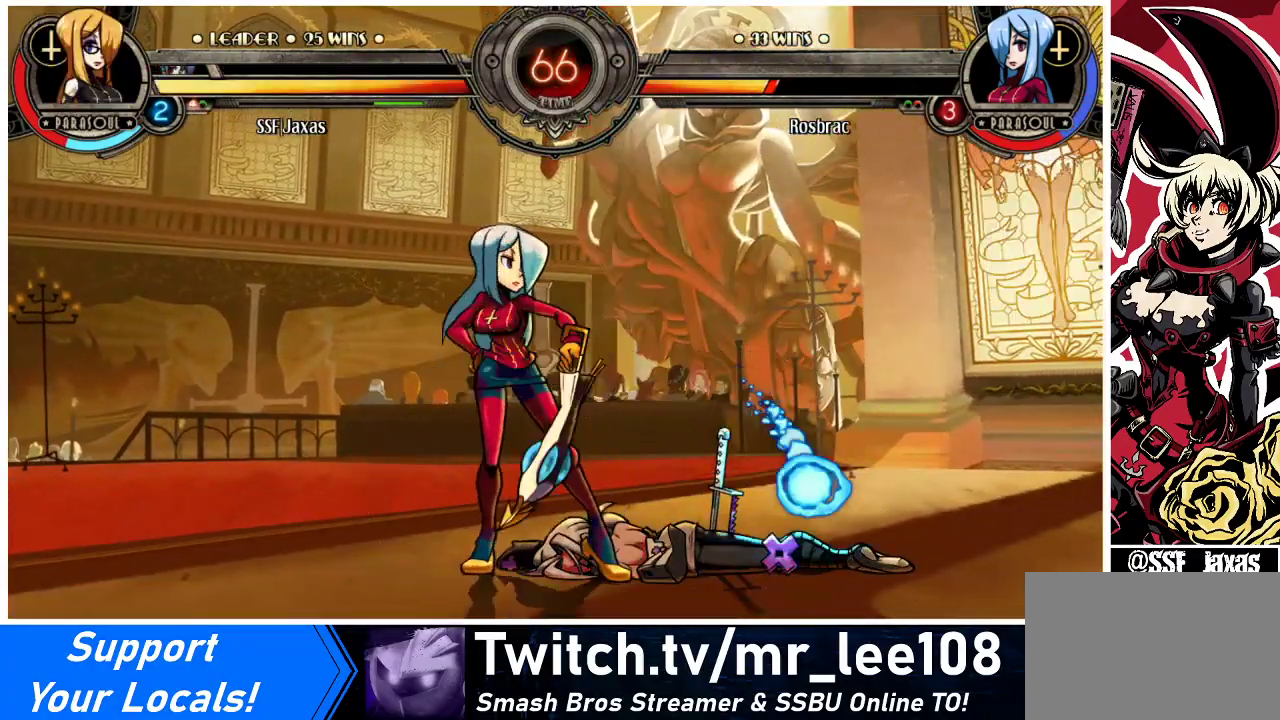
{"buttons": ["DPAD_LEFT"], "events": [[100, "DPAD_LEFT", "down"], [100, "DPAD_RIGHT", "up"]]}
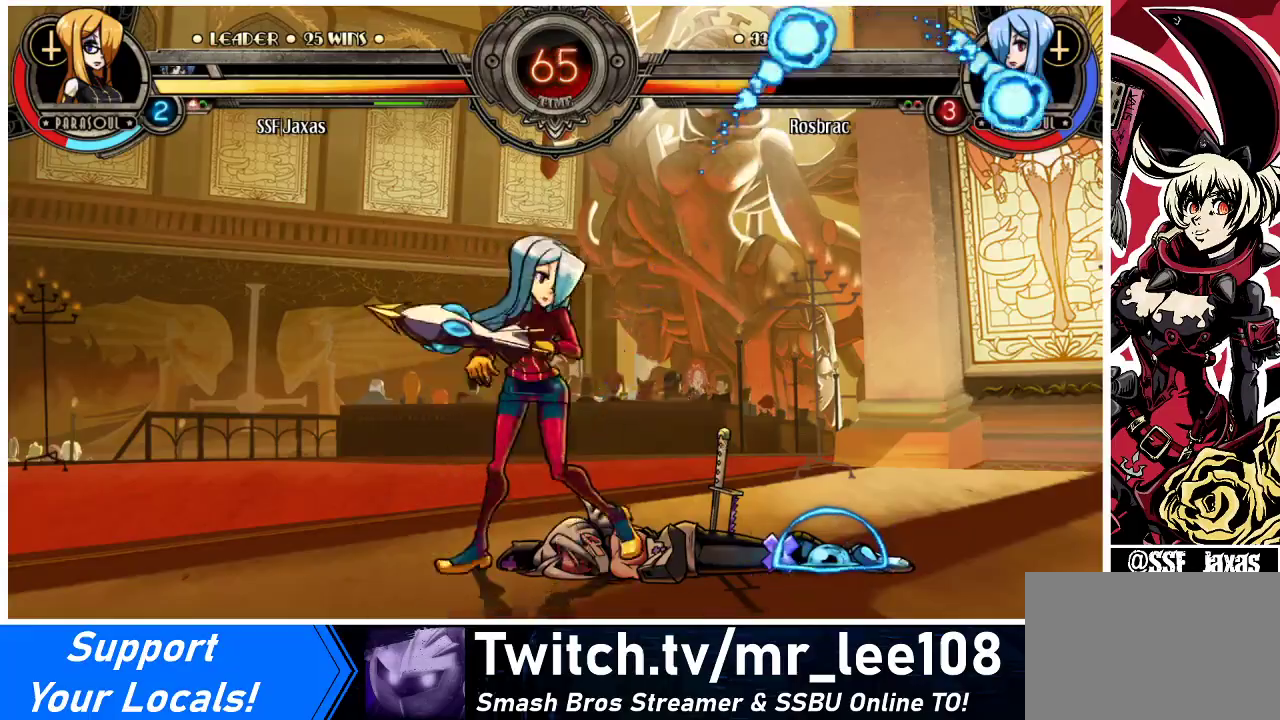
{"buttons": ["DPAD_UP", "DPAD_RIGHT"], "events": [[167, "DPAD_LEFT", "up"], [167, "DPAD_RIGHT", "down"], [233, "DPAD_UP", "down"]]}